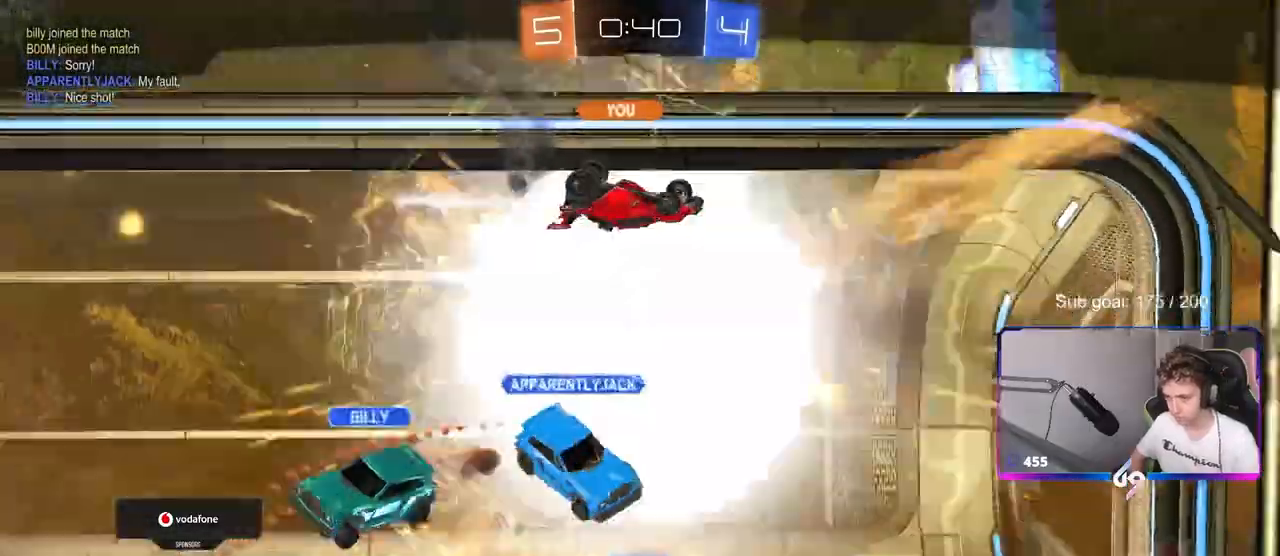
Gameplay with keyboard and mouse; each line is a JSON object with the keys and mouse buttons held at the frame after it. "events" lists presses ("down") and releases ("up") of "1", "2", "3", "4", "5", "a", "alt", "c", "caps_lock", "ctrl", "d", "e", "f", "g", "q", "r", "s", "shift", "space", "t", "tab", "v", "w", "x", "z", "mouse_left", "mouse_wheel" and "mouse_right" between this image and that frame as [ms after this image, input, new state], when the widget could be followed in between. "mouse_left", "mouse_wheel", "mouse_right" = the "left", "wheel", "right" buttons of the "mouse" list. No other keys are recorded. "wheel" means that the mouse wheel is clicked or scrolled. "mouse_move" is the direction in which the mouse moves at that frame (one of eight, or "still"), when it could be read.
{"keys": [], "mouse": [], "mouse_move": "up-right", "events": []}
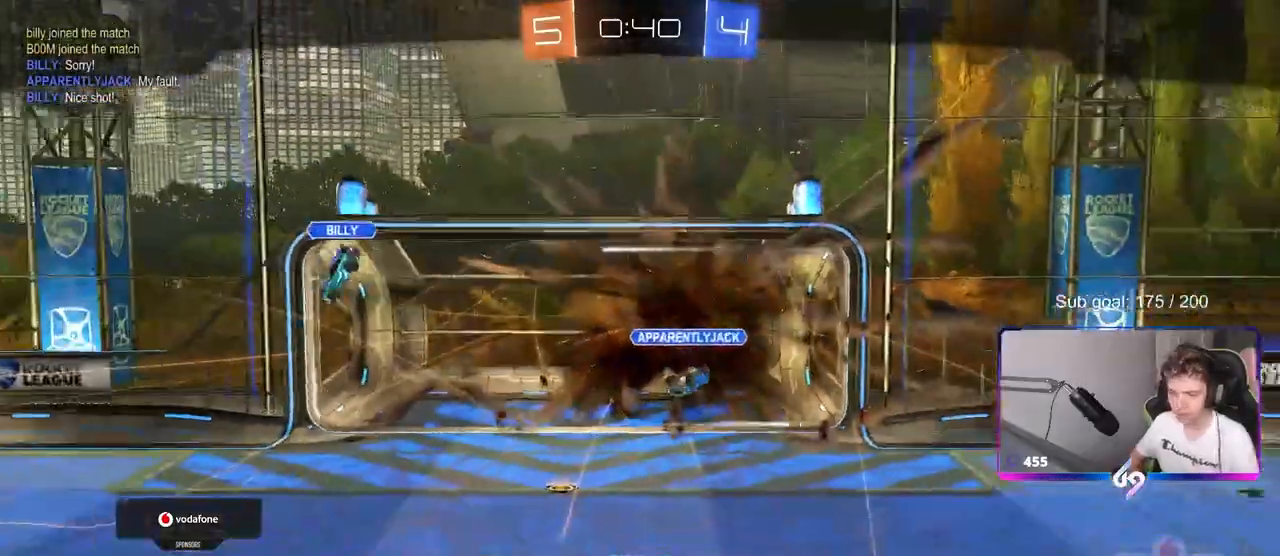
{"keys": [], "mouse": [], "mouse_move": "still", "events": []}
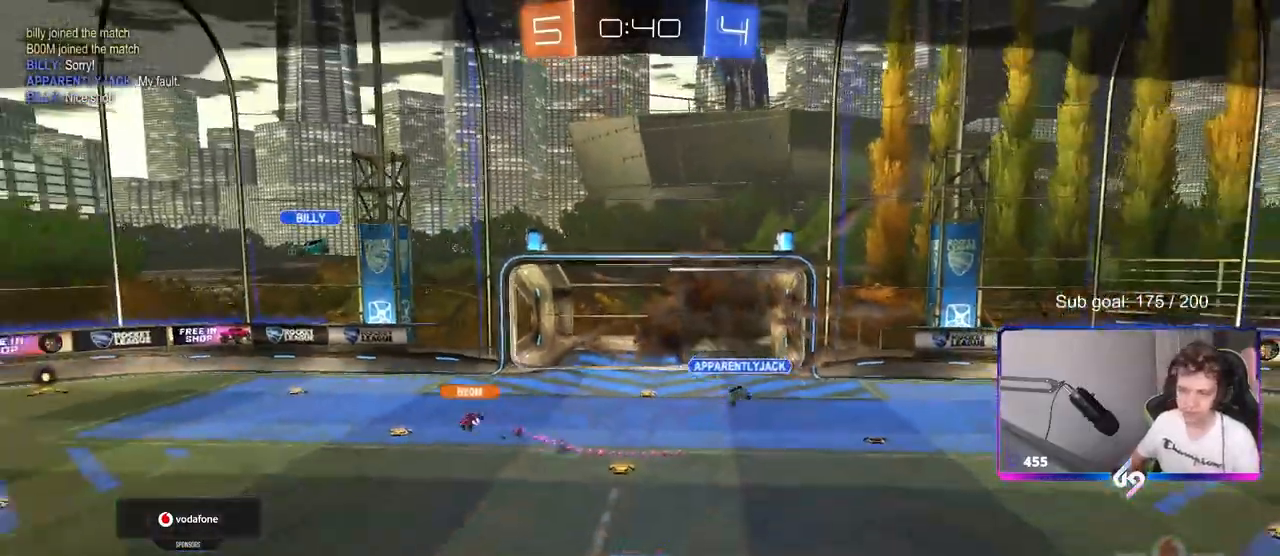
{"keys": ["tab"], "mouse": [], "mouse_move": "still", "events": [[83, "2", "down"], [117, "3", "down"], [167, "2", "up"], [217, "3", "up"], [400, "tab", "down"]]}
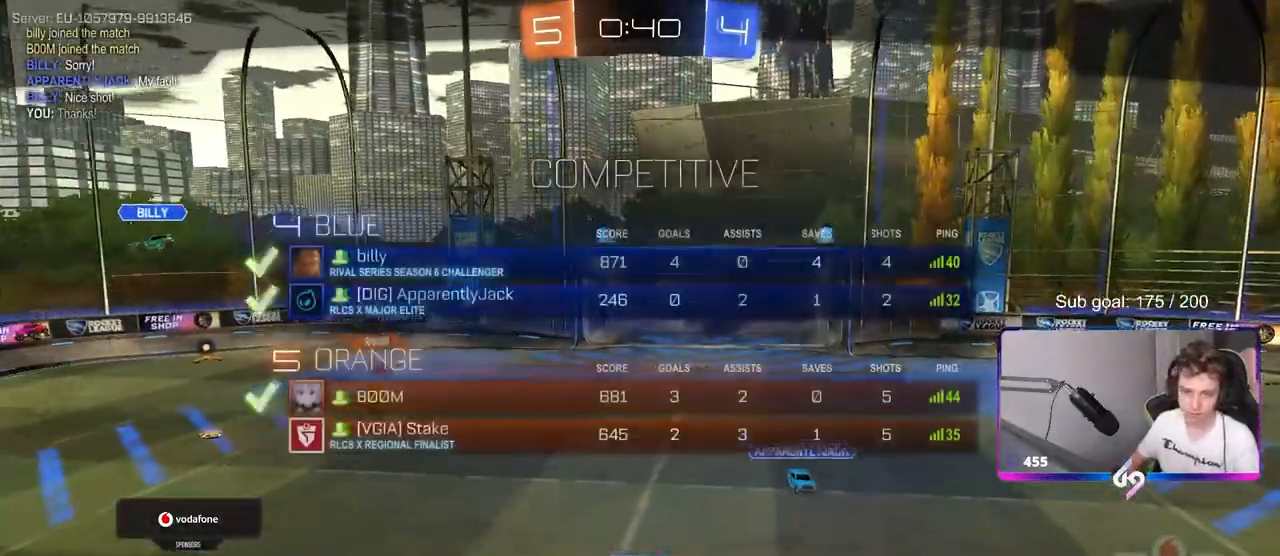
{"keys": [], "mouse": [], "mouse_move": "still", "events": [[233, "tab", "up"]]}